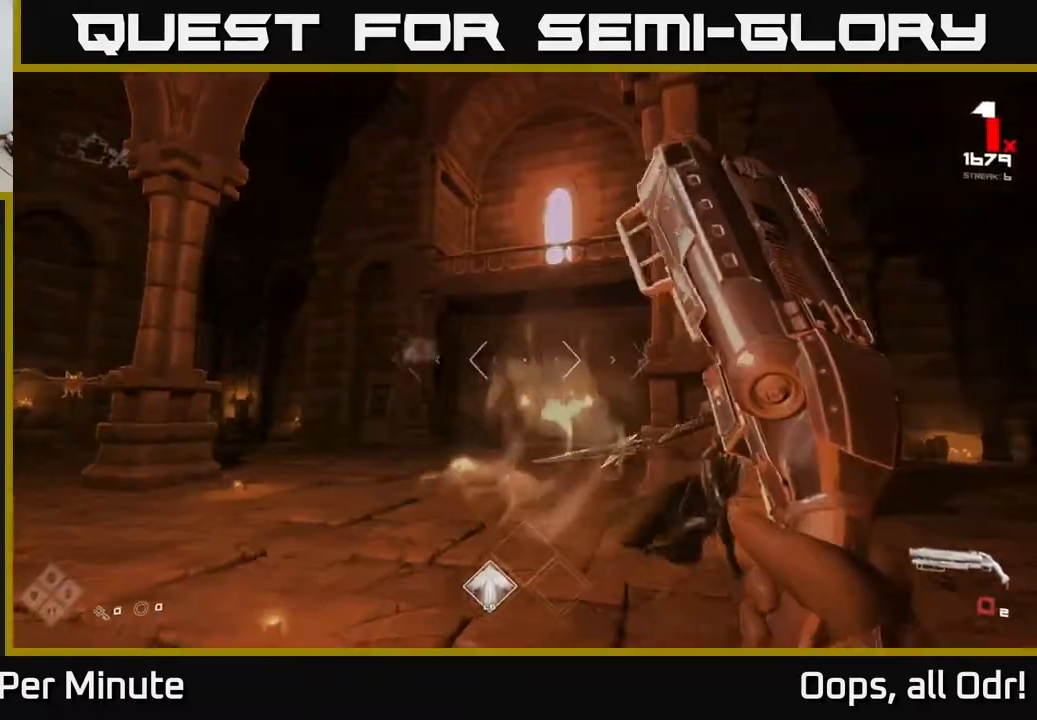
Gameplay with a controller (Xbox layout); each line is a JSON object with the inputs held at the frame after it. "events" lists button and stick changes between this image and that frame as [ms after this image, input, new state], when the widget could be followed in between.
{"buttons": [], "left_stick": "right", "right_stick": "center", "events": [[17, "R2", "up"], [133, "left_stick", "down-right"], [200, "right_stick", "down-left"], [250, "R1", "down"], [267, "left_stick", "right"], [283, "right_stick", "center"], [350, "R1", "up"]]}
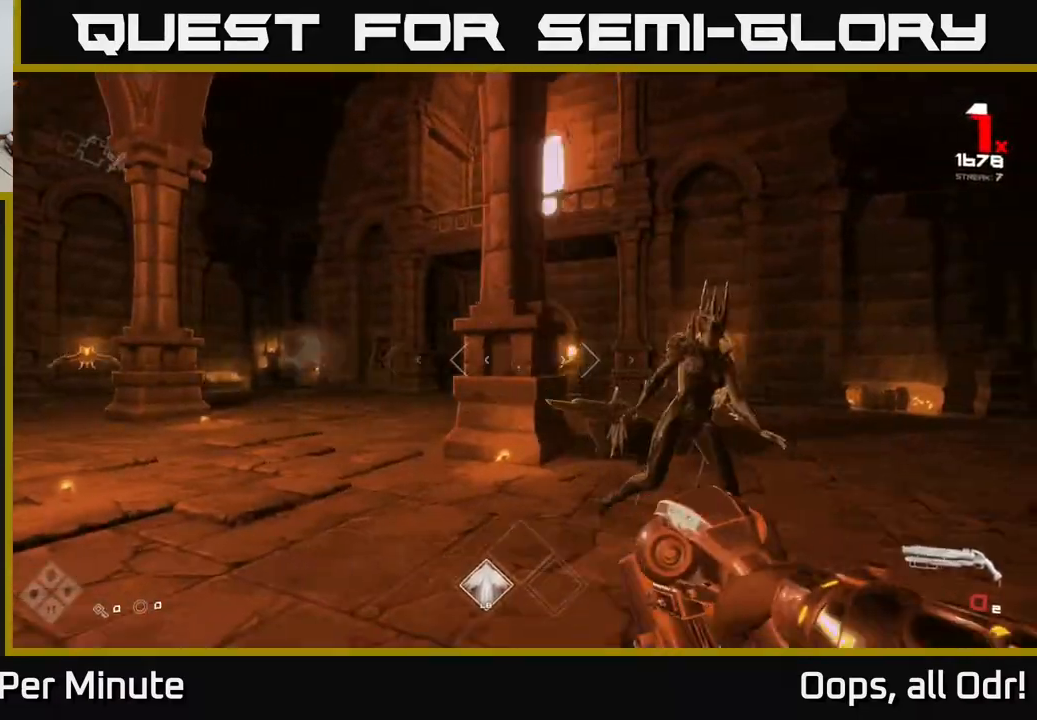
{"buttons": ["R2"], "left_stick": "down", "right_stick": "center", "events": [[50, "R1", "down"], [150, "left_stick", "up"], [167, "R1", "up"], [300, "left_stick", "center"], [367, "right_stick", "left"], [450, "R2", "down"], [500, "left_stick", "down"], [500, "right_stick", "center"]]}
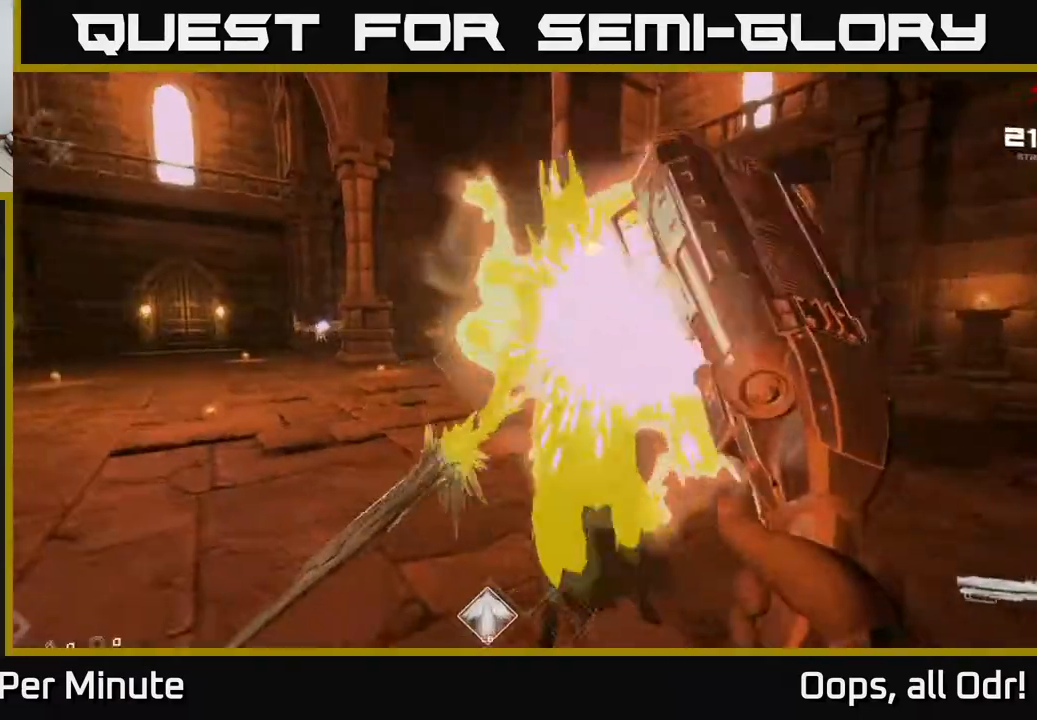
{"buttons": [], "left_stick": "down-right", "right_stick": "center", "events": [[33, "R2", "up"], [167, "left_stick", "center"], [200, "right_stick", "up-right"], [267, "R2", "down"], [300, "left_stick", "down"], [300, "right_stick", "center"], [367, "R2", "up"], [483, "left_stick", "down-right"]]}
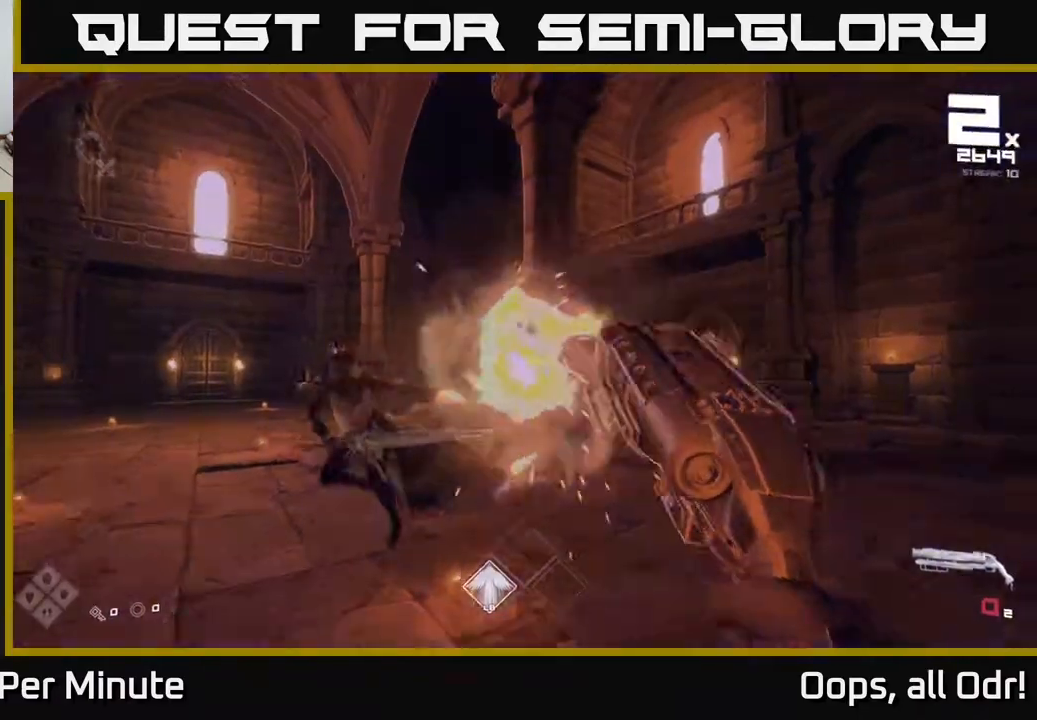
{"buttons": ["R1"], "left_stick": "left", "right_stick": "center", "events": [[67, "R1", "down"], [67, "right_stick", "left"], [200, "R1", "up"], [217, "right_stick", "center"], [300, "left_stick", "left"], [383, "R1", "down"]]}
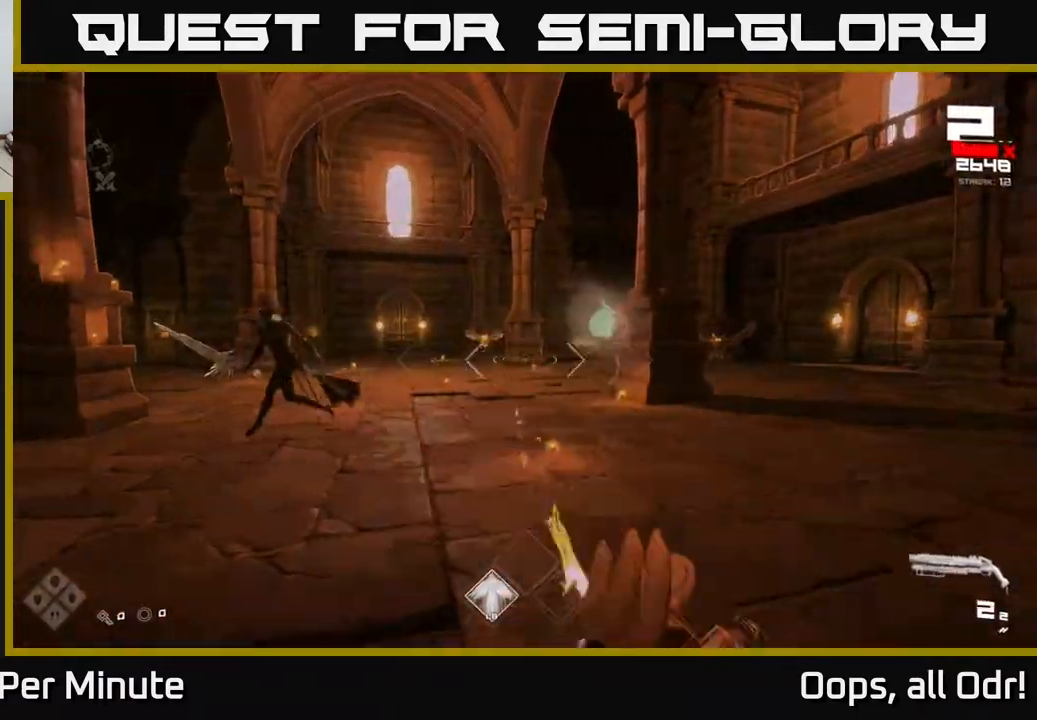
{"buttons": [], "left_stick": "center", "right_stick": "center", "events": [[33, "R1", "up"], [83, "right_stick", "up-left"], [200, "right_stick", "center"], [283, "R2", "down"], [317, "left_stick", "center"], [383, "R2", "up"]]}
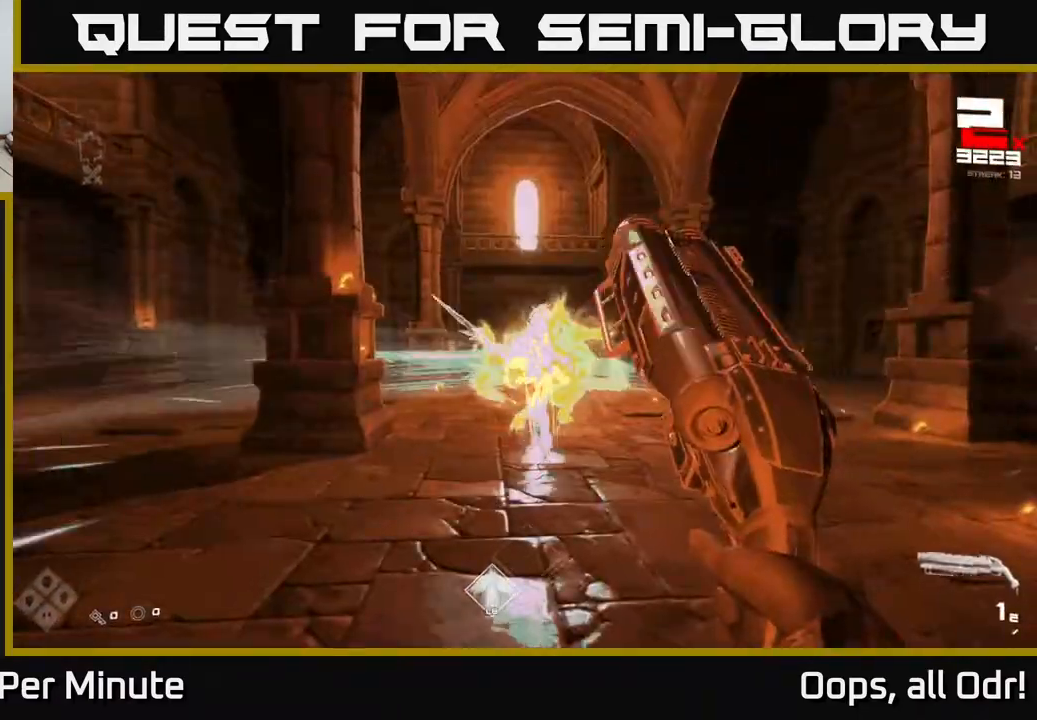
{"buttons": ["R1"], "left_stick": "left", "right_stick": "right", "events": [[83, "left_stick", "up-left"], [117, "R2", "down"], [183, "R2", "up"], [200, "left_stick", "left"], [400, "right_stick", "right"], [467, "R1", "down"]]}
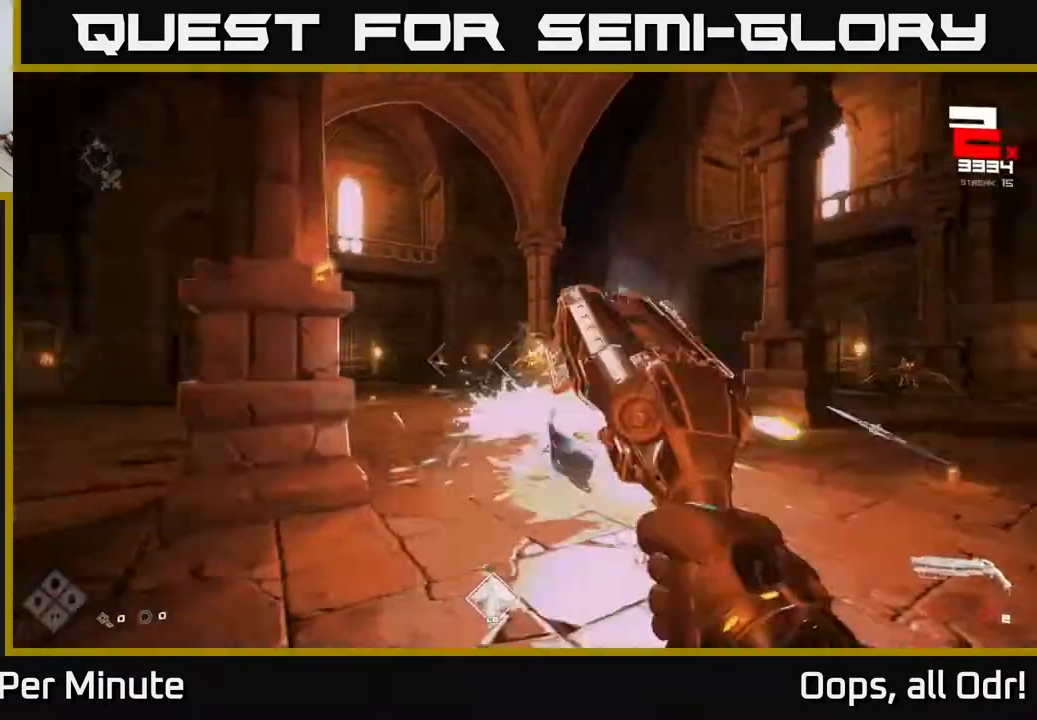
{"buttons": [], "left_stick": "up-left", "right_stick": "center", "events": [[83, "R1", "up"], [83, "left_stick", "down-left"], [100, "right_stick", "center"], [283, "R1", "down"], [317, "right_stick", "right"], [400, "R1", "up"], [417, "right_stick", "center"], [450, "left_stick", "up-left"]]}
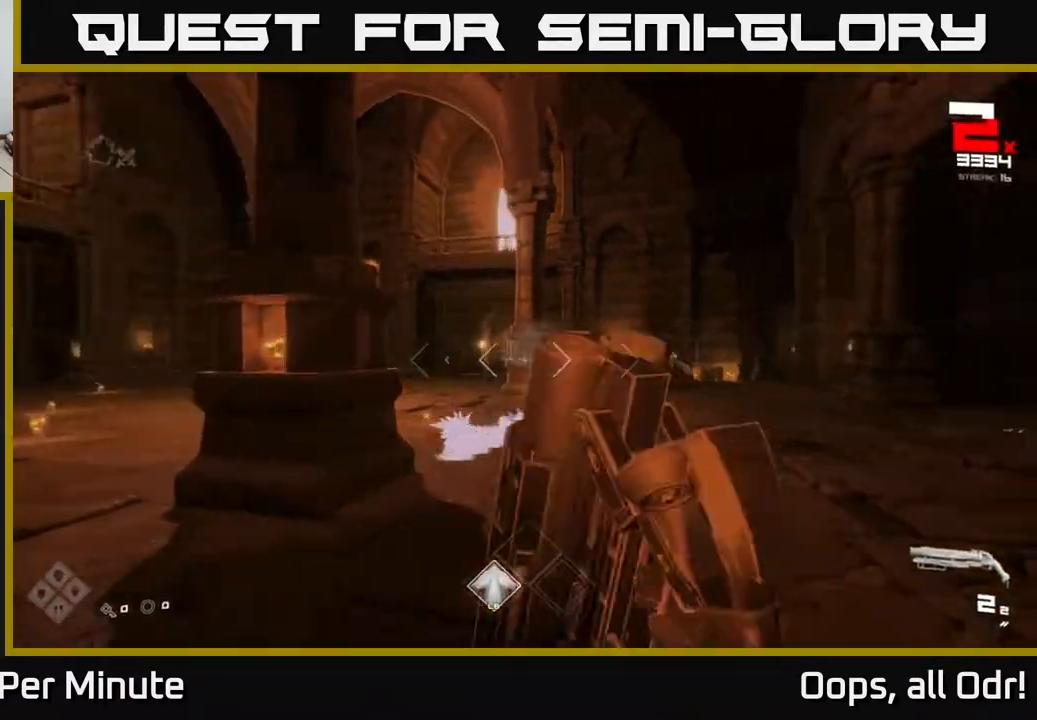
{"buttons": ["R2"], "left_stick": "up", "right_stick": "center", "events": [[17, "right_stick", "right"], [83, "left_stick", "center"], [167, "left_stick", "up"], [183, "R2", "down"], [200, "right_stick", "center"], [267, "R2", "up"], [350, "left_stick", "up-left"], [400, "right_stick", "left"], [483, "R2", "down"], [483, "right_stick", "center"], [500, "left_stick", "up"]]}
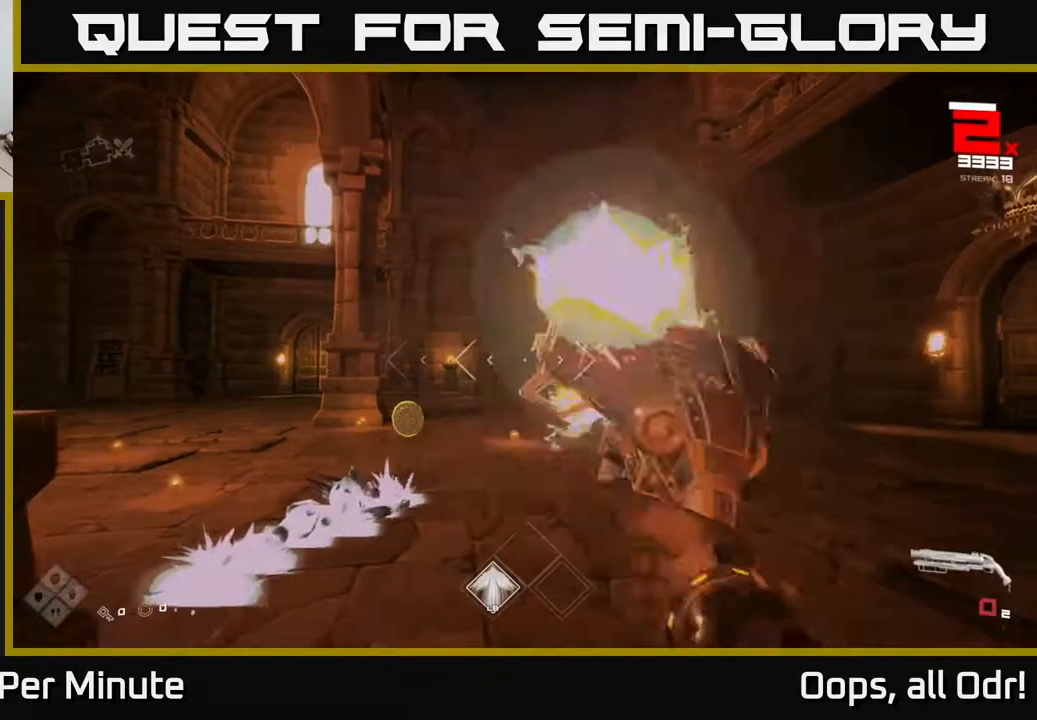
{"buttons": [], "left_stick": "up-left", "right_stick": "center", "events": [[117, "R2", "up"], [233, "right_stick", "right"], [300, "R1", "down"], [383, "left_stick", "up-left"], [383, "right_stick", "center"], [417, "R1", "up"]]}
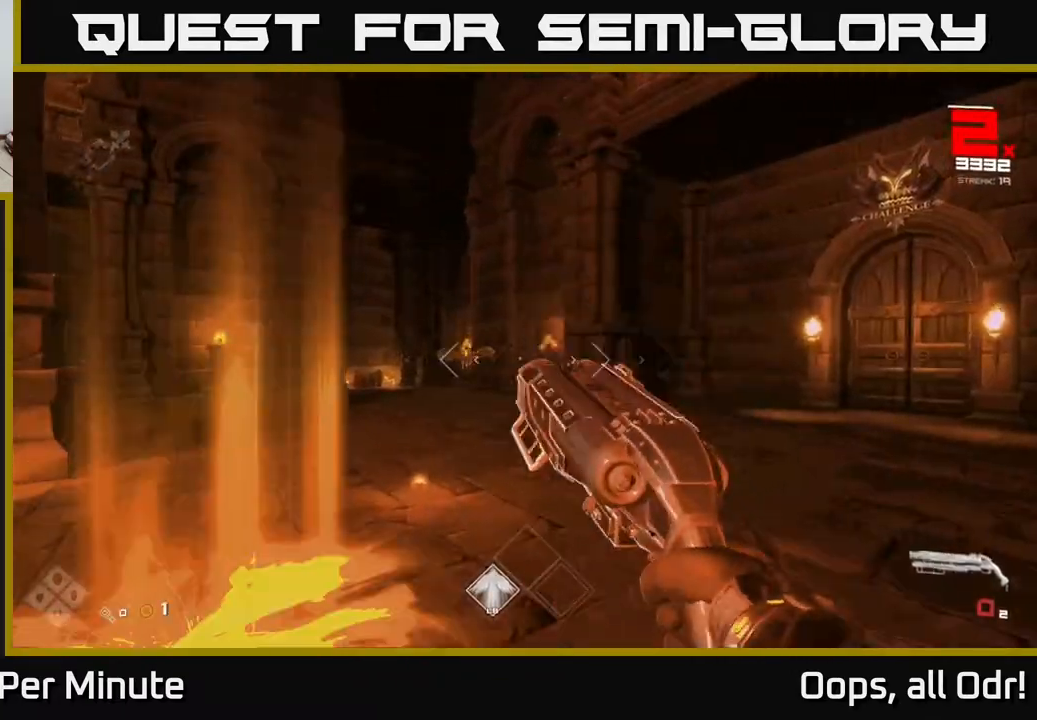
{"buttons": ["R2"], "left_stick": "up", "right_stick": "center", "events": [[117, "R1", "down"], [217, "R1", "up"], [333, "right_stick", "left"], [467, "left_stick", "up"], [483, "right_stick", "center"], [500, "R2", "down"]]}
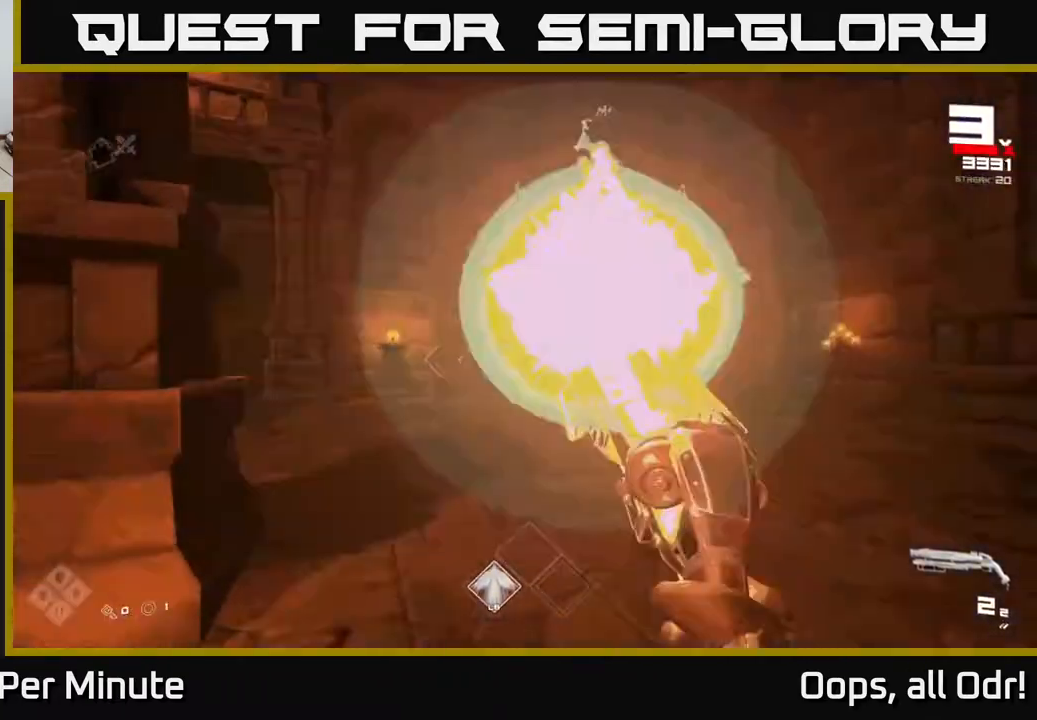
{"buttons": [], "left_stick": "up-left", "right_stick": "left", "events": [[67, "left_stick", "up-left"], [133, "R2", "up"], [217, "right_stick", "right"], [383, "right_stick", "center"], [500, "right_stick", "left"]]}
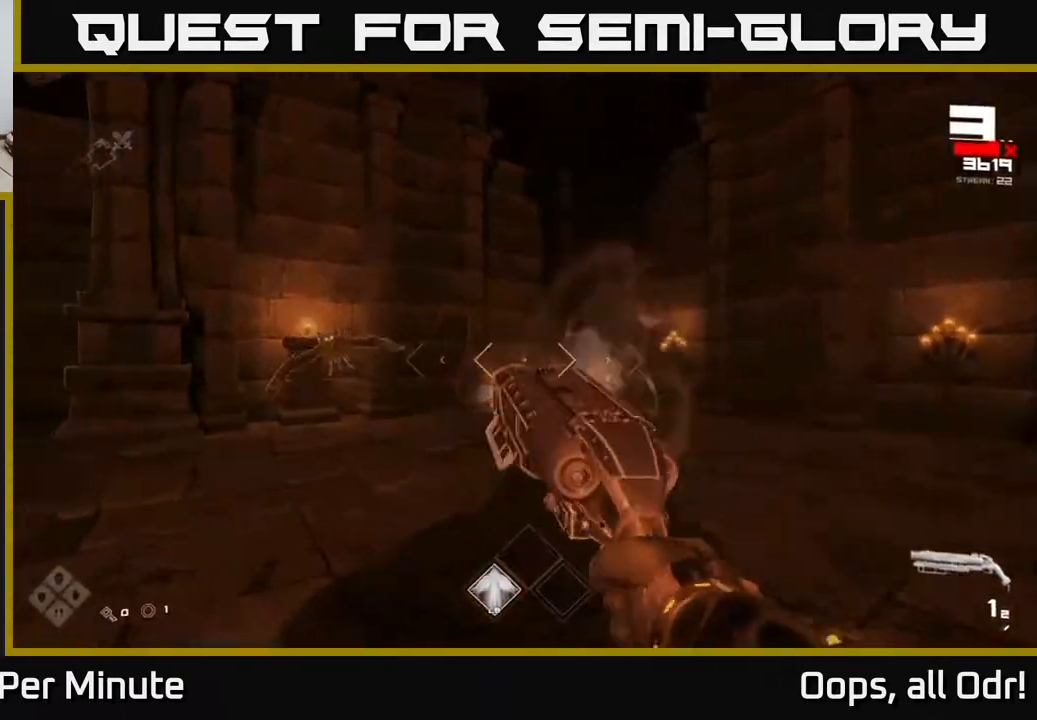
{"buttons": [], "left_stick": "right", "right_stick": "center", "events": [[67, "left_stick", "up-right"], [100, "R1", "down"], [300, "R1", "up"], [350, "left_stick", "right"], [367, "right_stick", "center"]]}
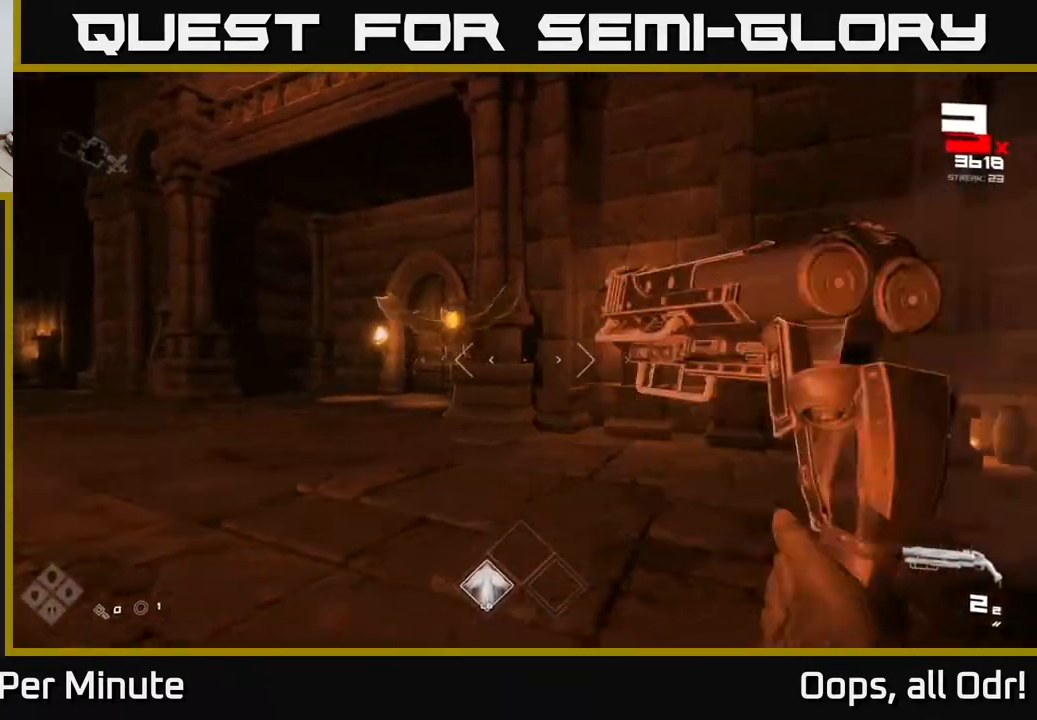
{"buttons": [], "left_stick": "right", "right_stick": "center", "events": [[33, "R2", "down"], [83, "right_stick", "left"], [183, "R2", "up"], [333, "right_stick", "center"], [350, "R2", "down"], [483, "R2", "up"]]}
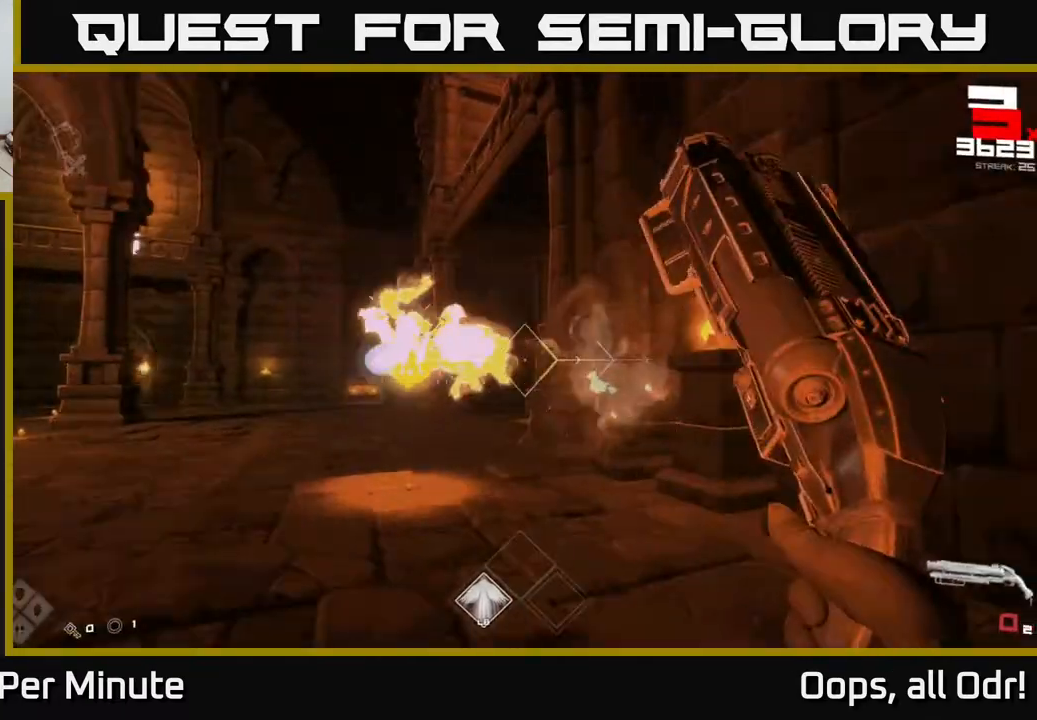
{"buttons": [], "left_stick": "up", "right_stick": "left", "events": [[33, "right_stick", "left"], [183, "right_stick", "center"], [200, "R1", "down"], [300, "left_stick", "up"], [317, "R1", "up"], [500, "right_stick", "left"]]}
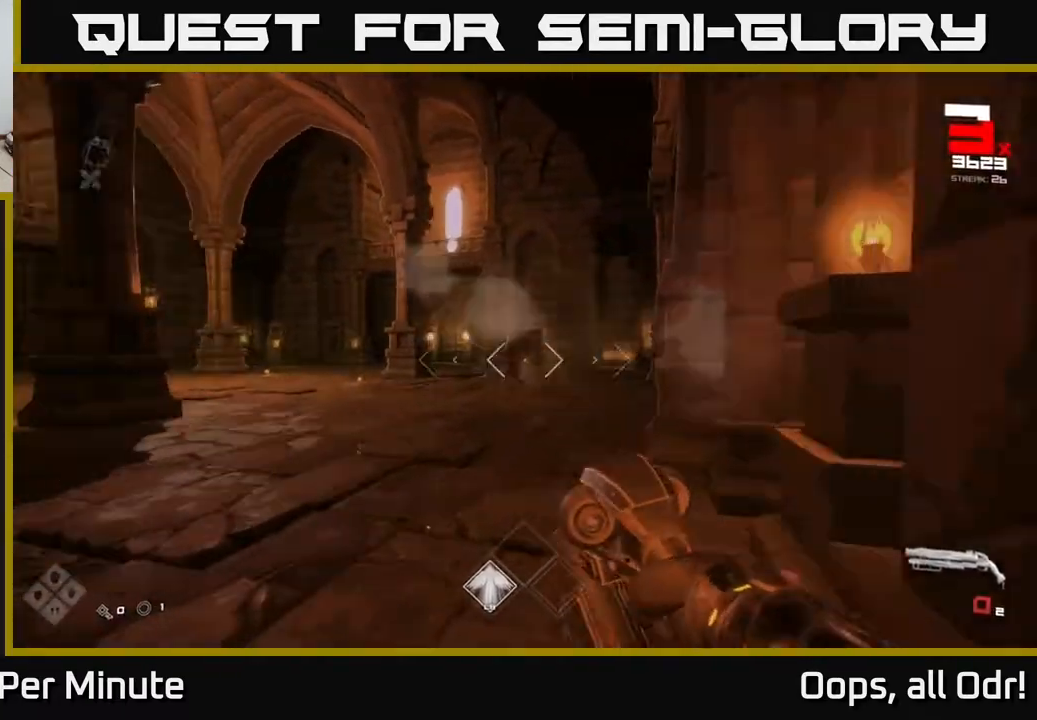
{"buttons": ["L1"], "left_stick": "up-right", "right_stick": "center", "events": [[33, "R1", "down"], [167, "left_stick", "up-right"], [183, "R1", "up"], [333, "right_stick", "center"], [433, "L1", "down"]]}
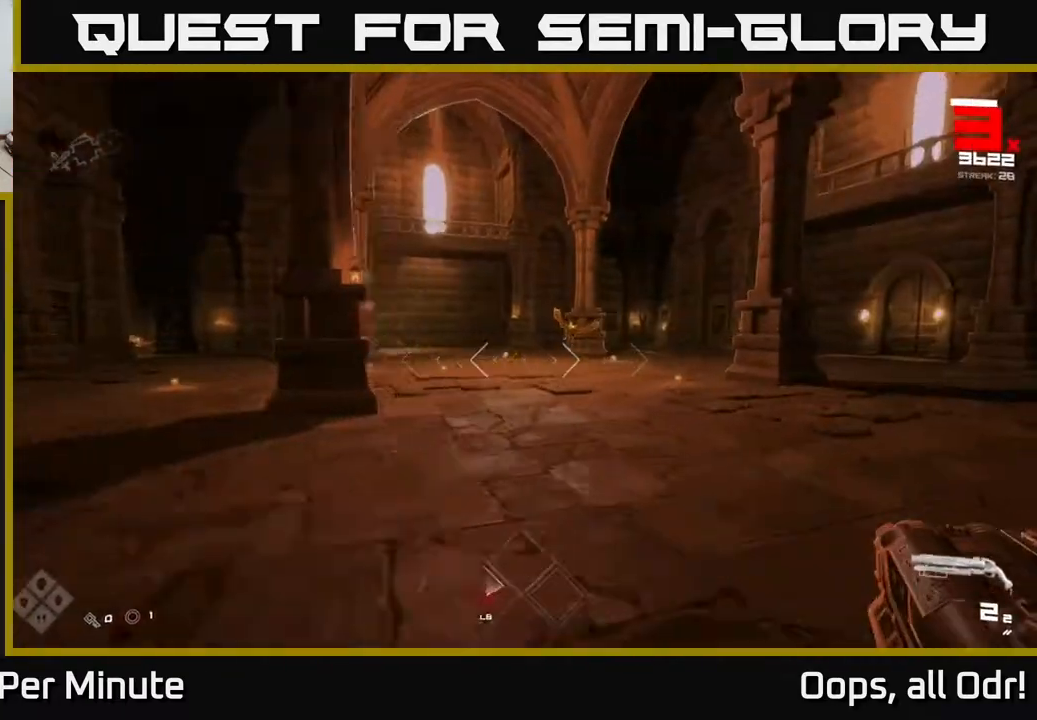
{"buttons": [], "left_stick": "up-right", "right_stick": "center", "events": [[50, "L1", "up"], [300, "right_stick", "up-left"], [367, "right_stick", "center"]]}
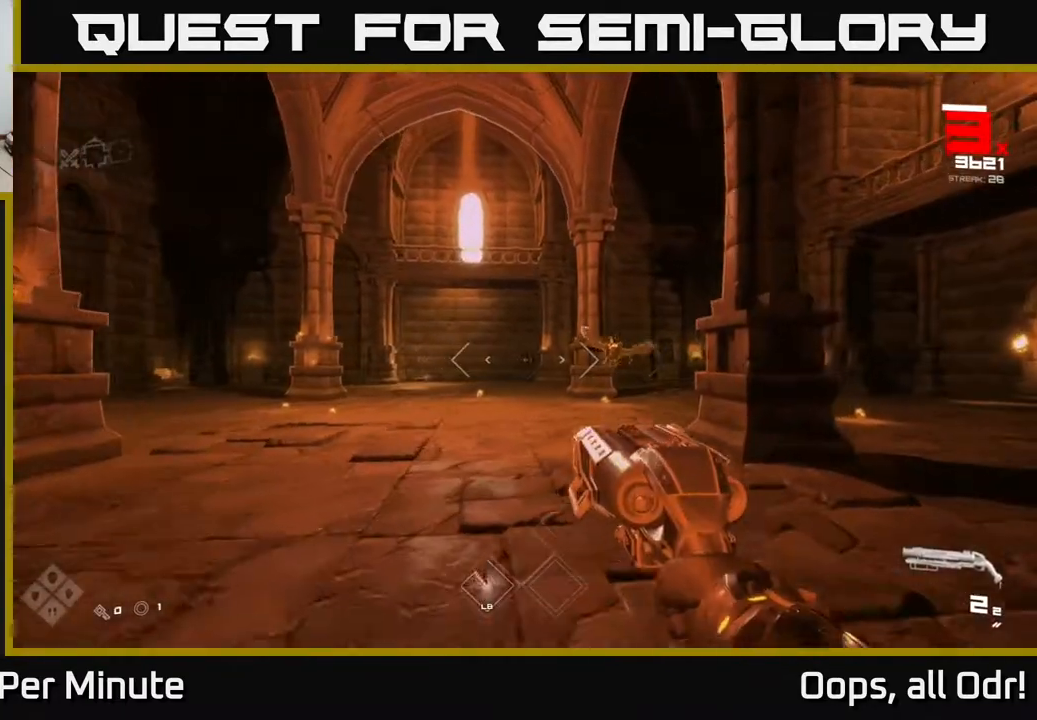
{"buttons": ["R2"], "left_stick": "right", "right_stick": "center", "events": [[267, "left_stick", "right"], [417, "R2", "down"]]}
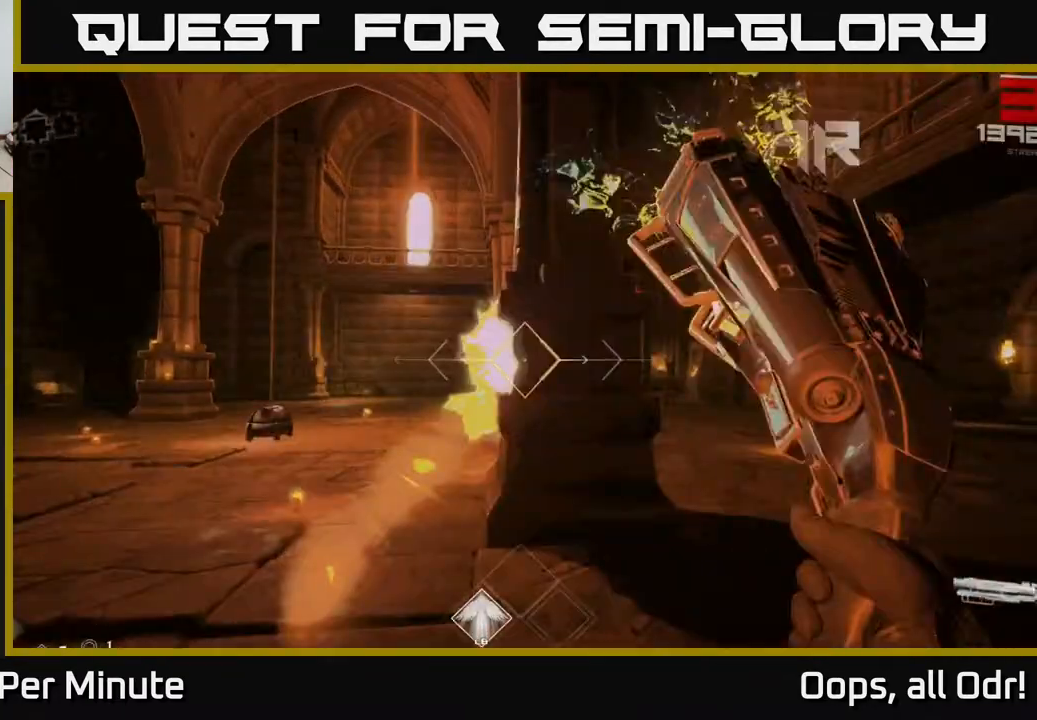
{"buttons": [], "left_stick": "up-right", "right_stick": "center", "events": [[17, "R2", "up"], [117, "left_stick", "up-right"], [167, "right_stick", "left"], [267, "R1", "down"], [367, "right_stick", "center"], [400, "R1", "up"]]}
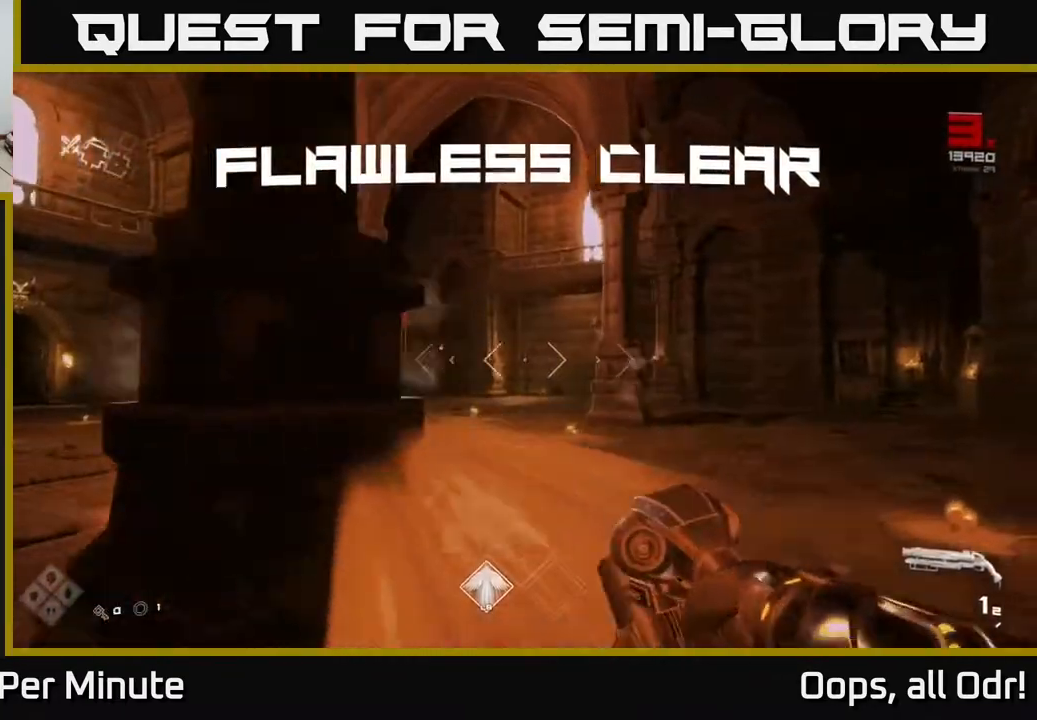
{"buttons": ["L1"], "left_stick": "up", "right_stick": "down-left", "events": [[50, "left_stick", "up"], [83, "R1", "down"], [150, "right_stick", "left"], [267, "R1", "up"], [300, "right_stick", "center"], [467, "L1", "down"], [483, "right_stick", "down-left"]]}
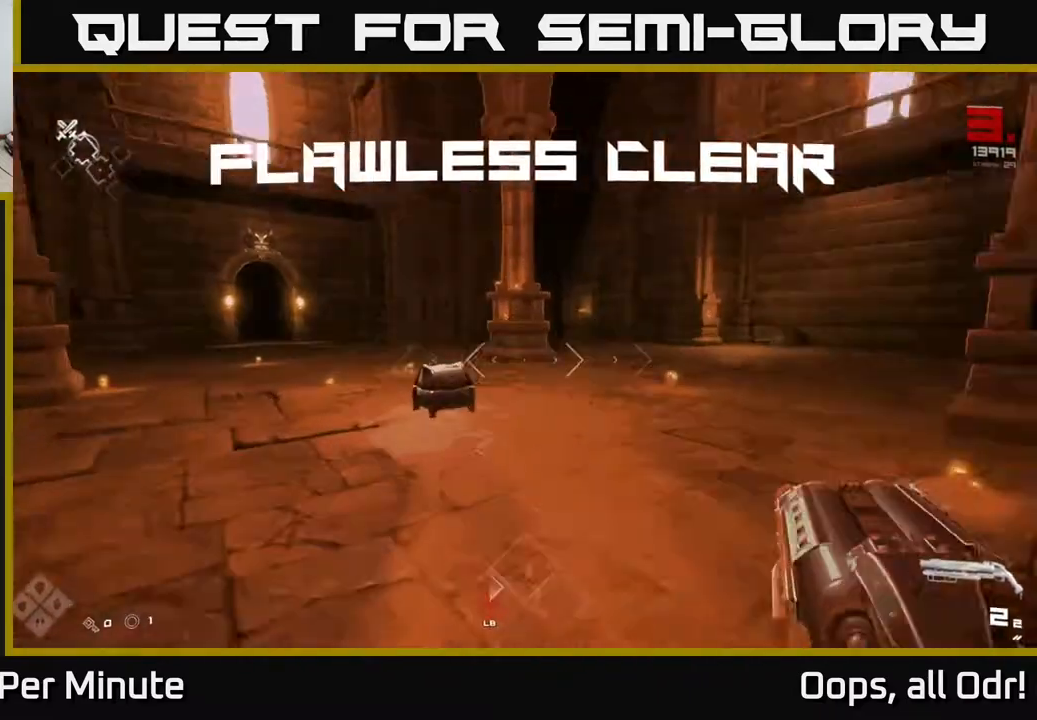
{"buttons": [], "left_stick": "down-left", "right_stick": "center", "events": [[83, "L1", "up"], [167, "right_stick", "center"], [317, "X", "down"], [350, "left_stick", "center"], [433, "X", "up"], [433, "left_stick", "down-left"]]}
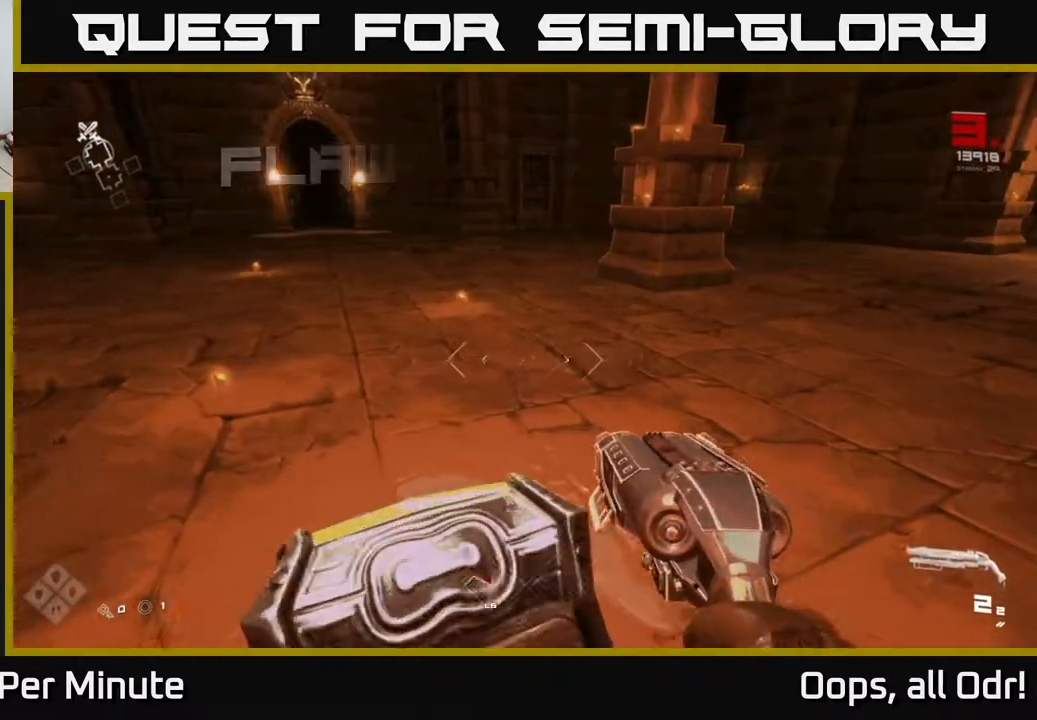
{"buttons": [], "left_stick": "up", "right_stick": "right", "events": [[33, "X", "down"], [117, "left_stick", "center"], [150, "X", "up"], [417, "right_stick", "down-right"], [433, "left_stick", "up"], [467, "right_stick", "right"]]}
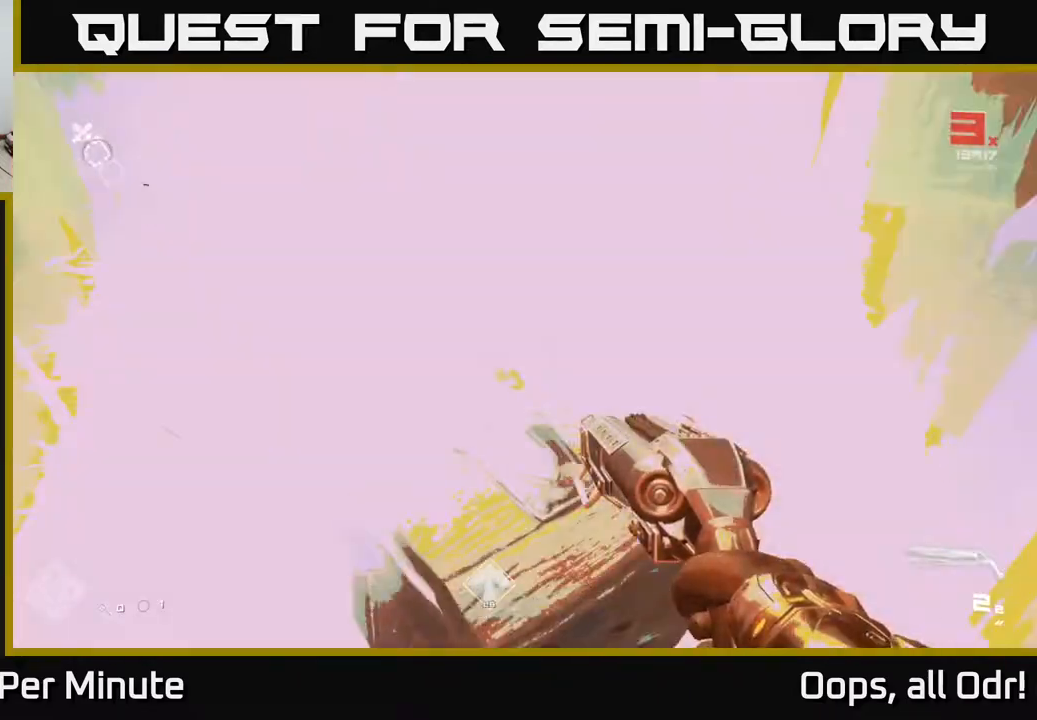
{"buttons": [], "left_stick": "down", "right_stick": "right", "events": [[167, "left_stick", "left"], [283, "left_stick", "down"]]}
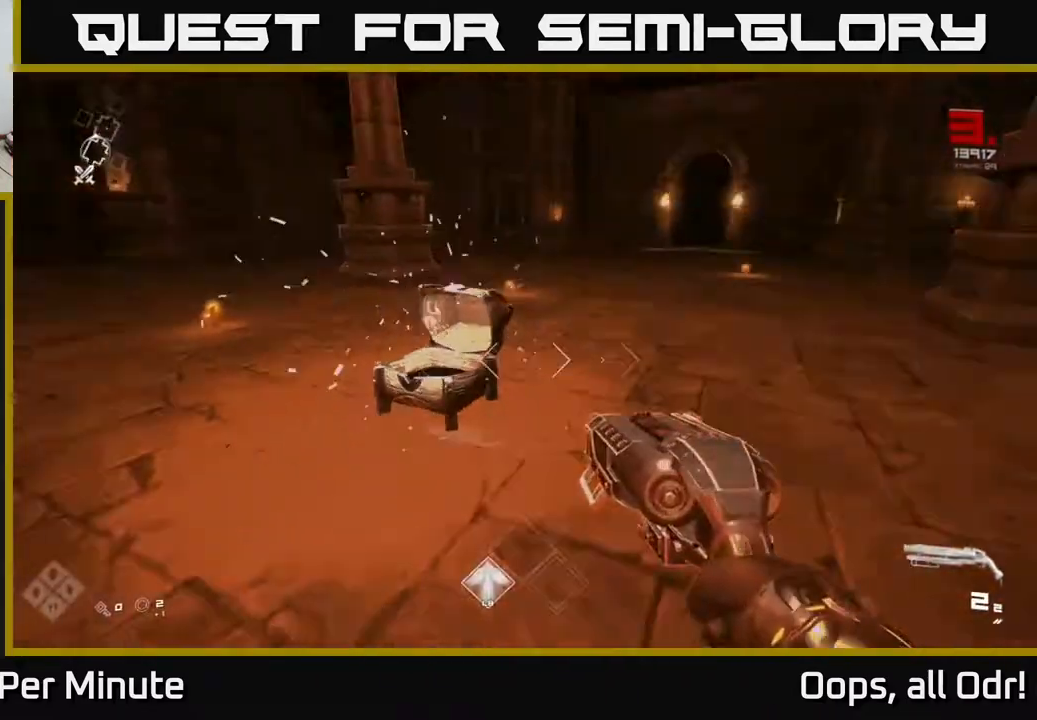
{"buttons": ["L1"], "left_stick": "up", "right_stick": "center", "events": [[50, "left_stick", "left"], [150, "left_stick", "up"], [500, "L1", "down"], [500, "right_stick", "center"]]}
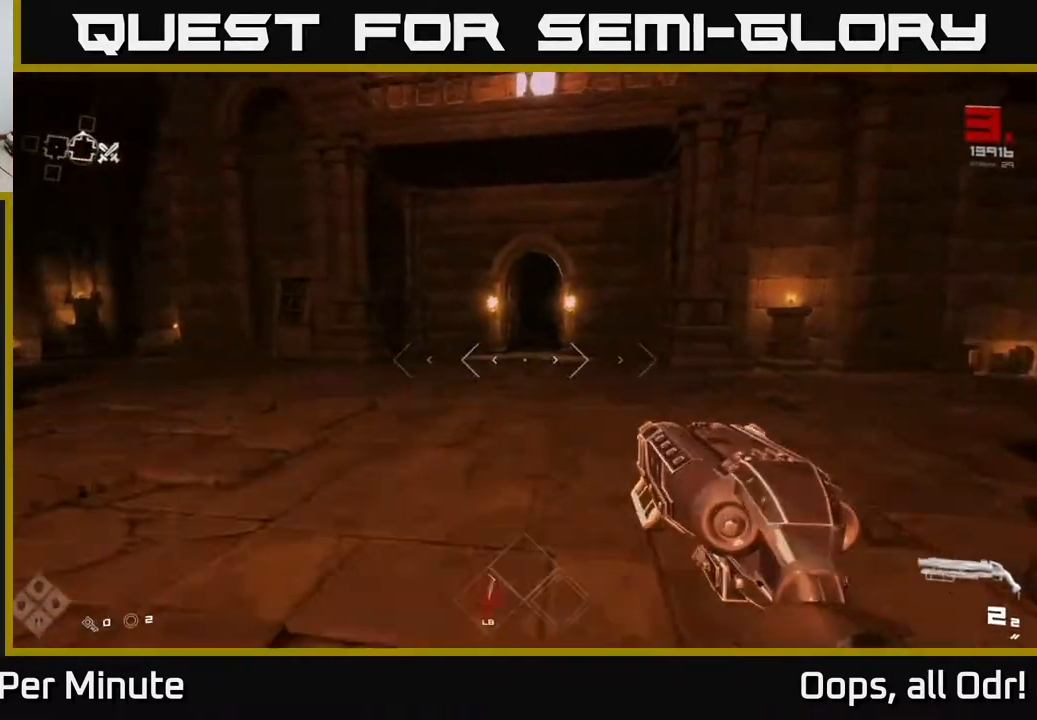
{"buttons": ["L1"], "left_stick": "up", "right_stick": "center", "events": []}
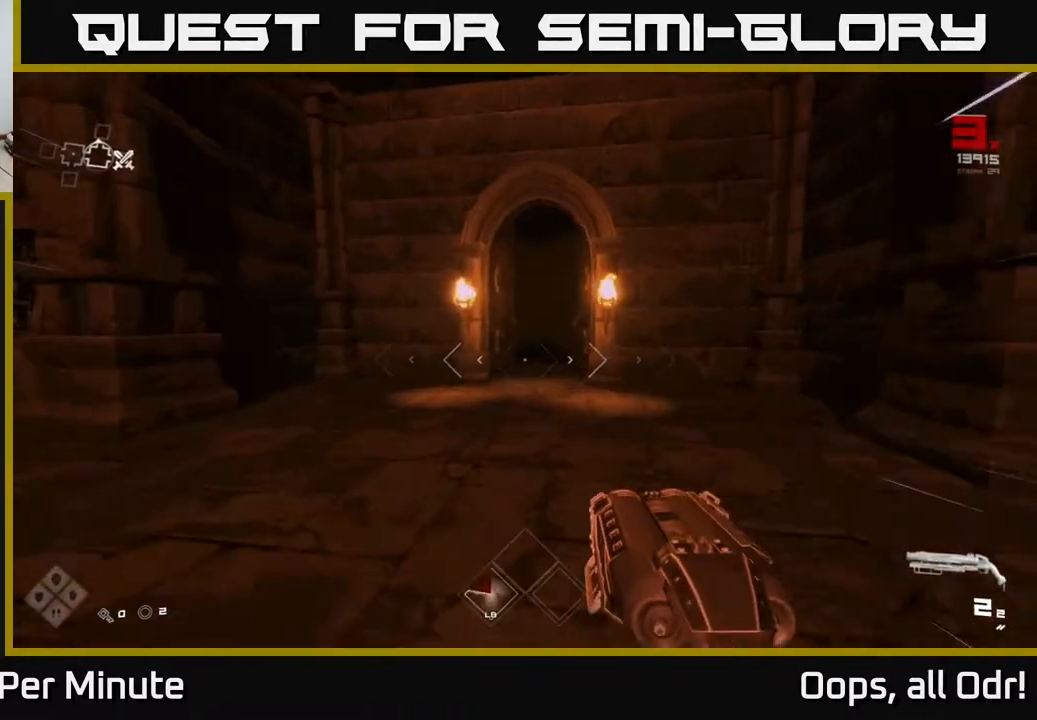
{"buttons": ["L1"], "left_stick": "up", "right_stick": "down-right", "events": [[467, "right_stick", "down-right"]]}
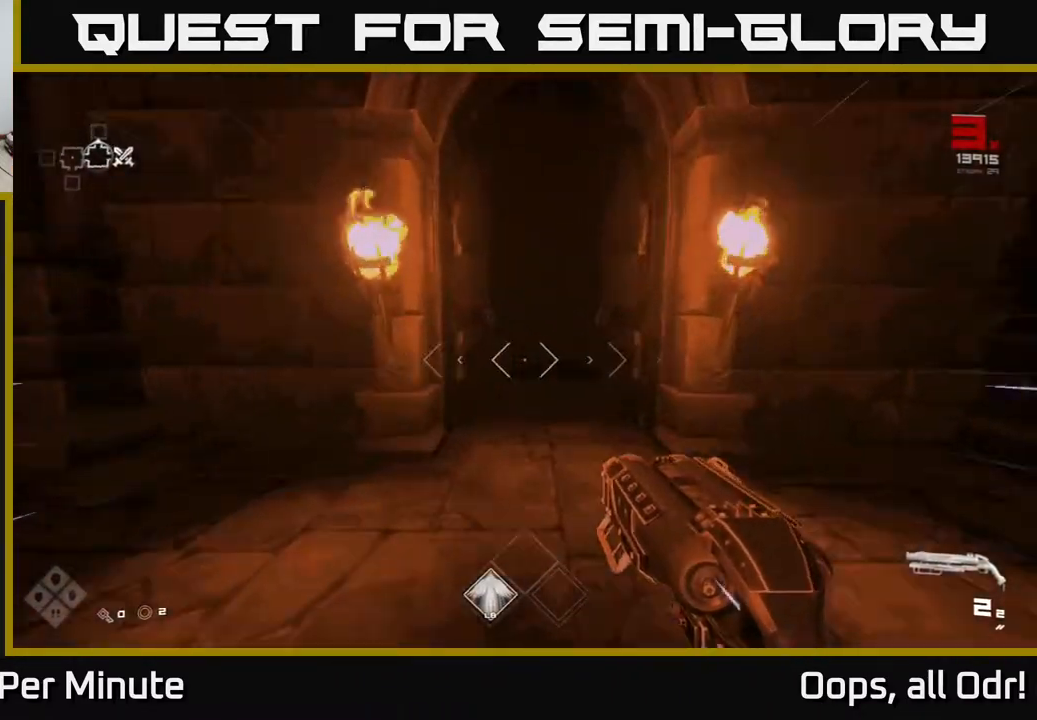
{"buttons": ["L1"], "left_stick": "up", "right_stick": "center", "events": [[17, "right_stick", "center"]]}
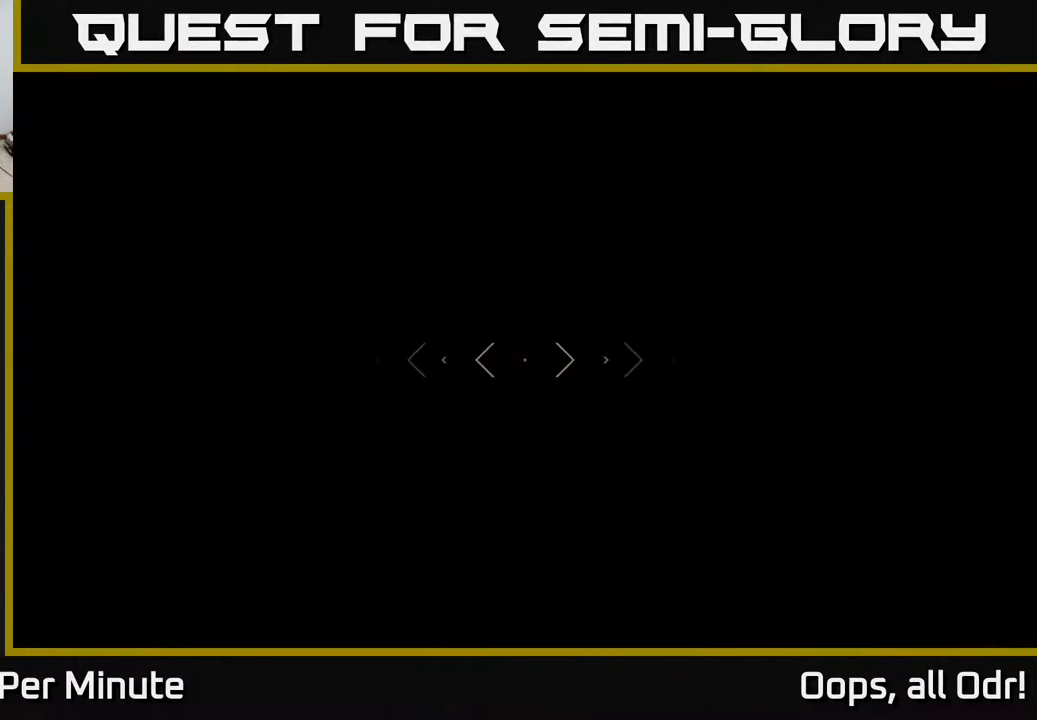
{"buttons": ["L1"], "left_stick": "up", "right_stick": "center", "events": []}
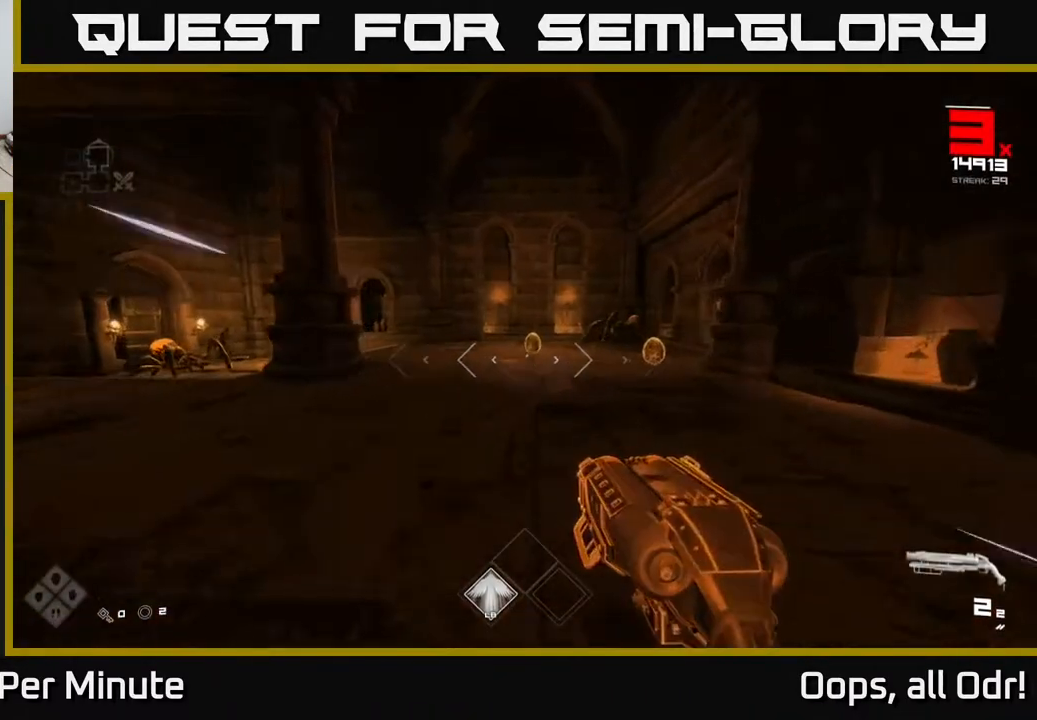
{"buttons": [], "left_stick": "up", "right_stick": "center", "events": [[133, "right_stick", "right"], [183, "L1", "up"], [200, "left_stick", "up-right"], [250, "right_stick", "center"], [350, "R2", "down"], [400, "left_stick", "up"], [450, "R2", "up"]]}
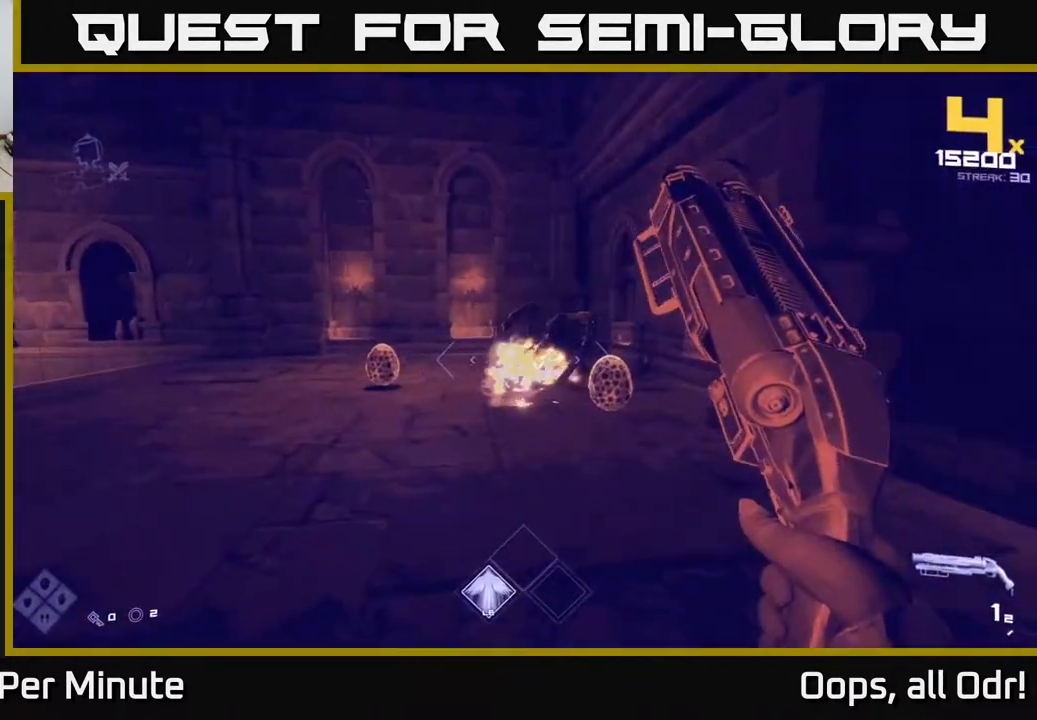
{"buttons": [], "left_stick": "down", "right_stick": "center", "events": [[67, "right_stick", "up-right"], [133, "right_stick", "center"], [150, "R2", "down"], [167, "left_stick", "center"], [233, "left_stick", "down"], [283, "R2", "up"]]}
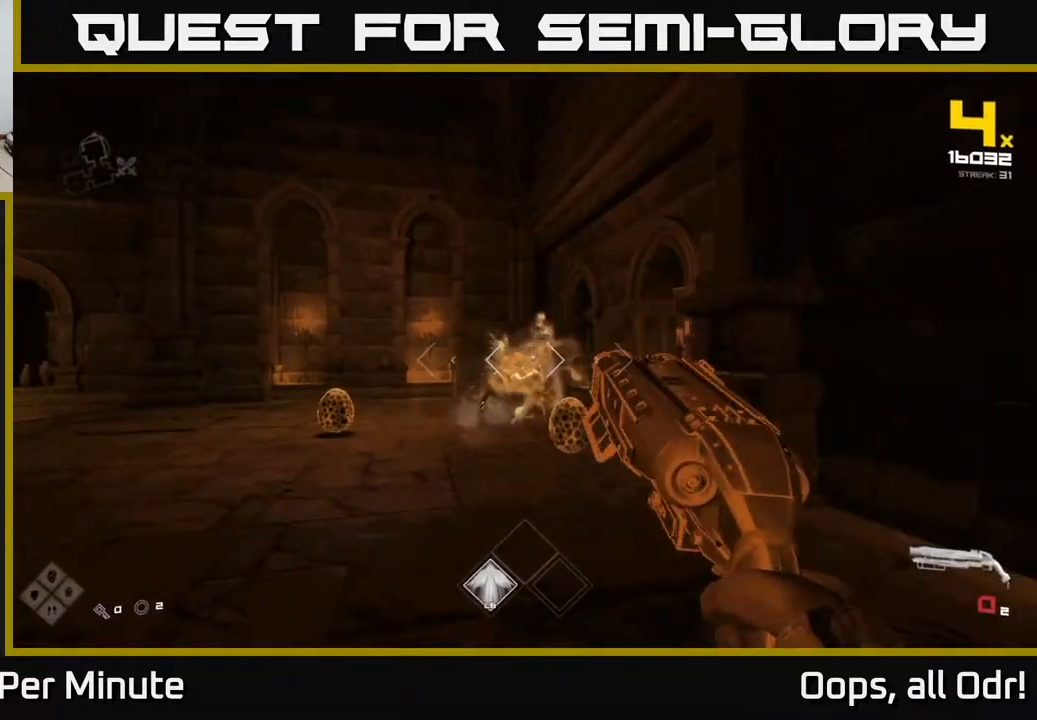
{"buttons": [], "left_stick": "up", "right_stick": "center", "events": [[33, "R1", "down"], [117, "left_stick", "center"], [150, "R1", "up"], [300, "left_stick", "up"], [383, "R1", "down"], [400, "right_stick", "down"], [483, "right_stick", "center"], [500, "R1", "up"]]}